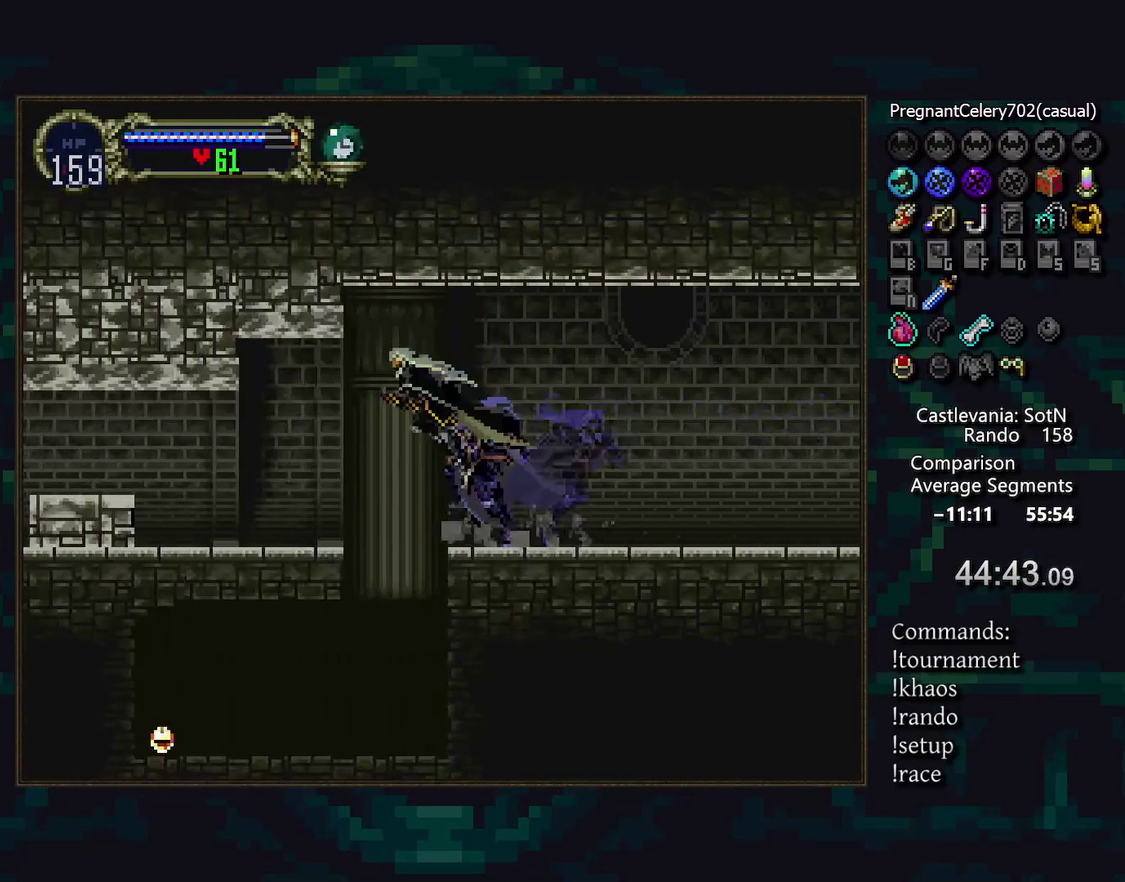
Gameplay with a controller (PlayStation layout); each line is a JSON object with the inputs held at the frame after it. "events" lists button and stick changes between this image and that frame as [ms after this image, input, new state], when the widget could be followed in between. Not read: DPAD_DOWN DPAD_LEFT DPAD_RIGHT L3 R3.
{"buttons": [], "events": [[67, "CROSS", "down"], [133, "CROSS", "up"], [200, "CROSS", "down"], [267, "CROSS", "up"]]}
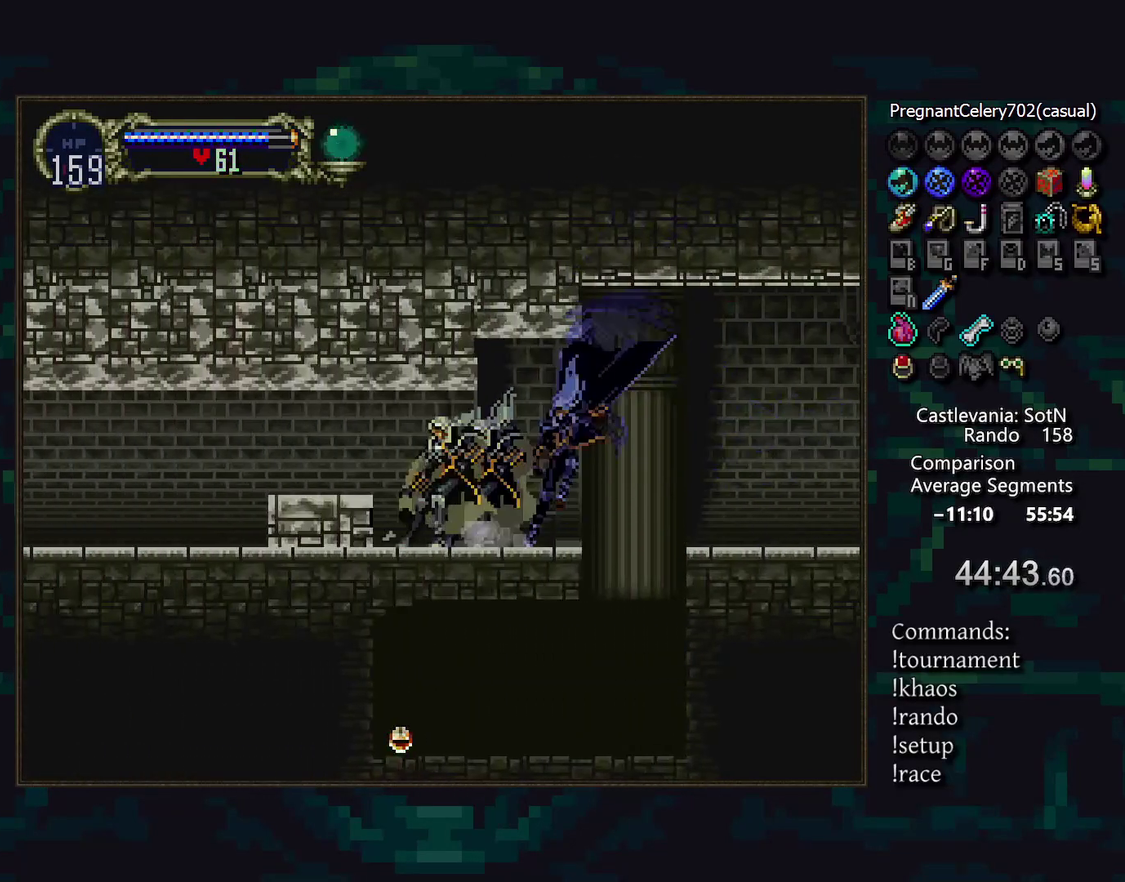
{"buttons": [], "events": []}
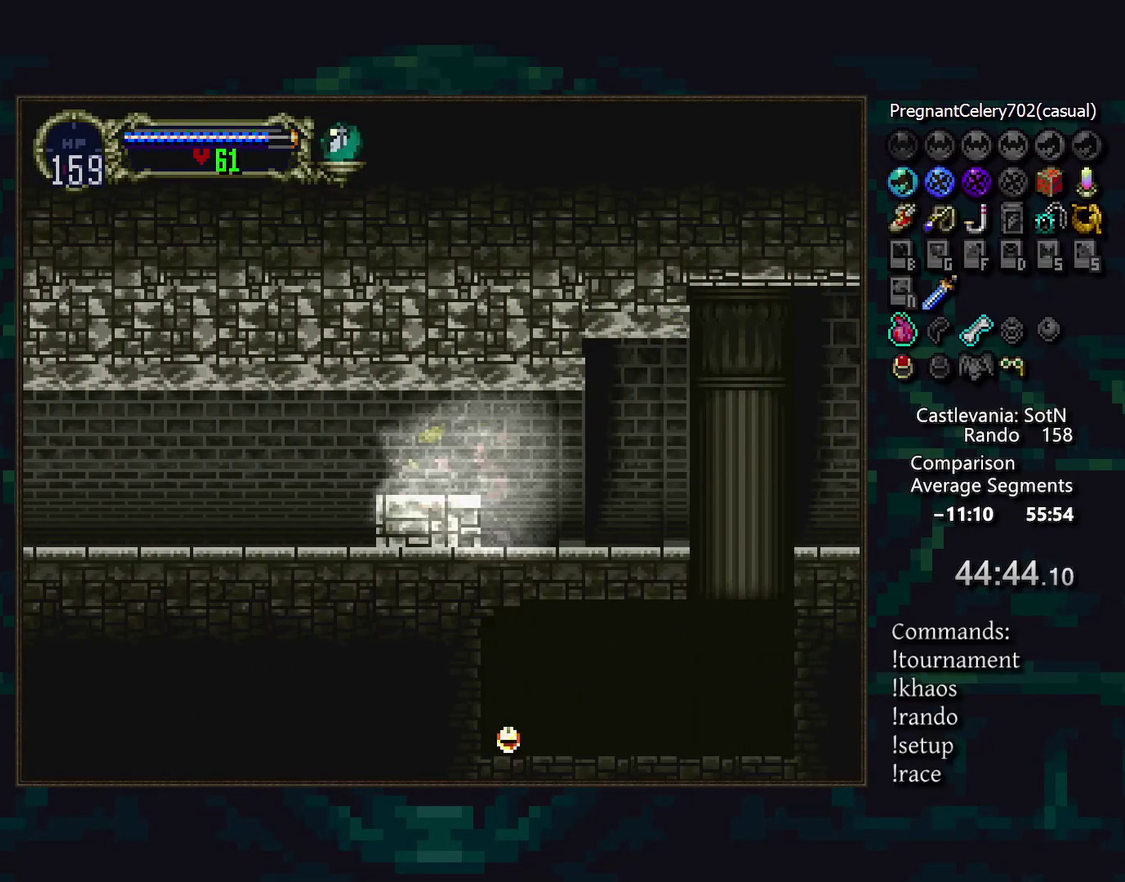
{"buttons": [], "events": []}
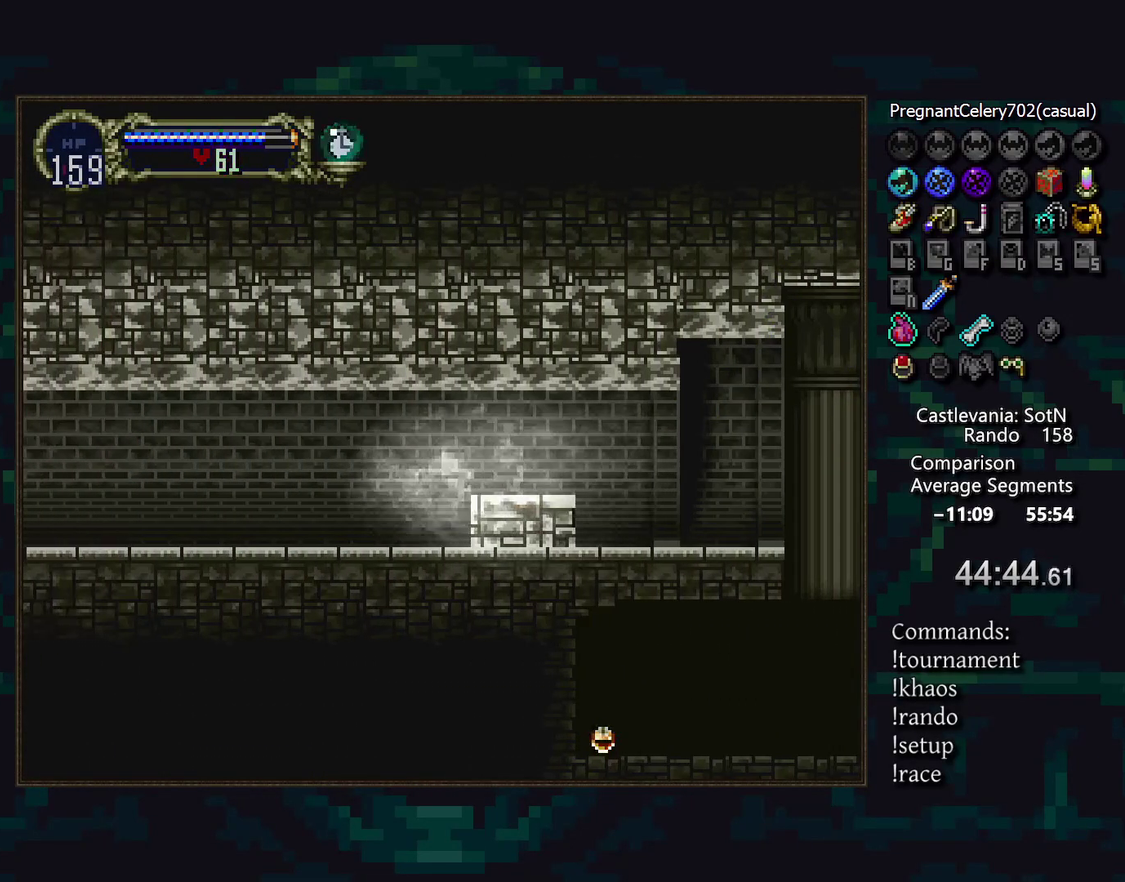
{"buttons": [], "events": []}
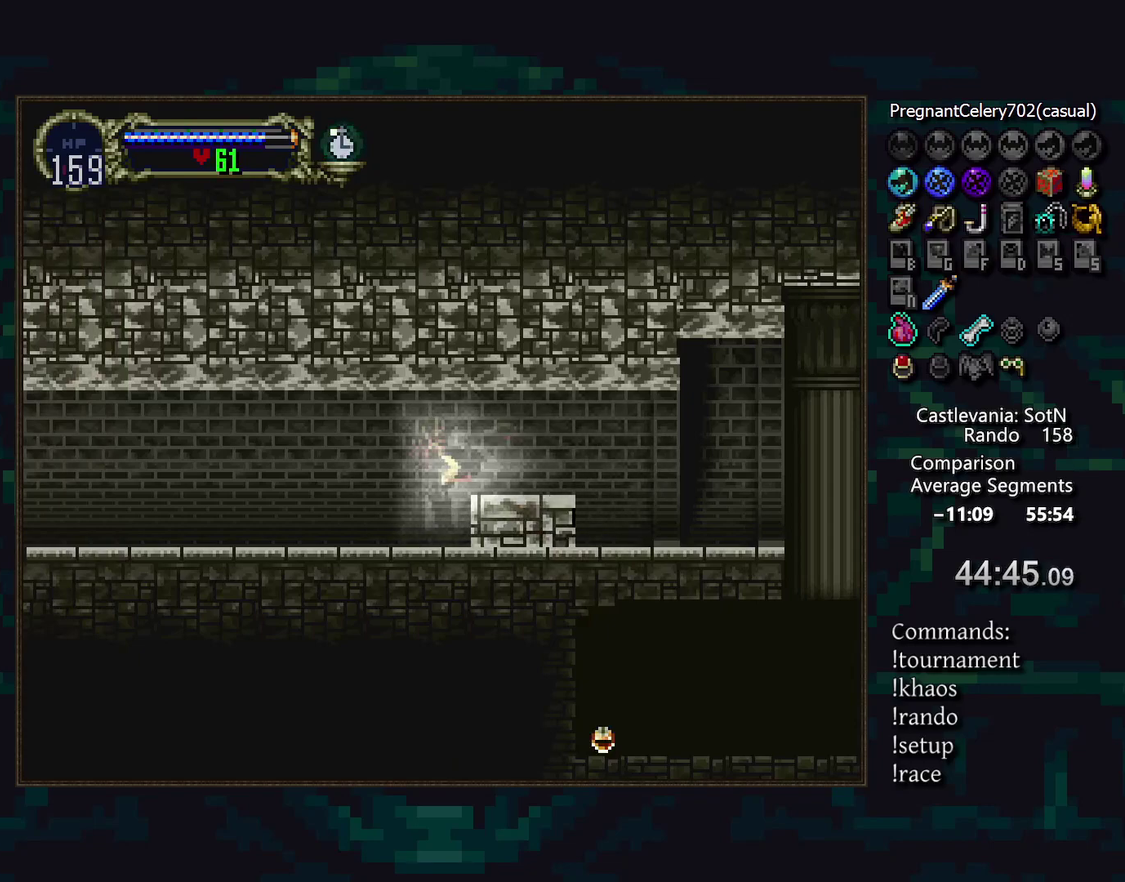
{"buttons": [], "events": []}
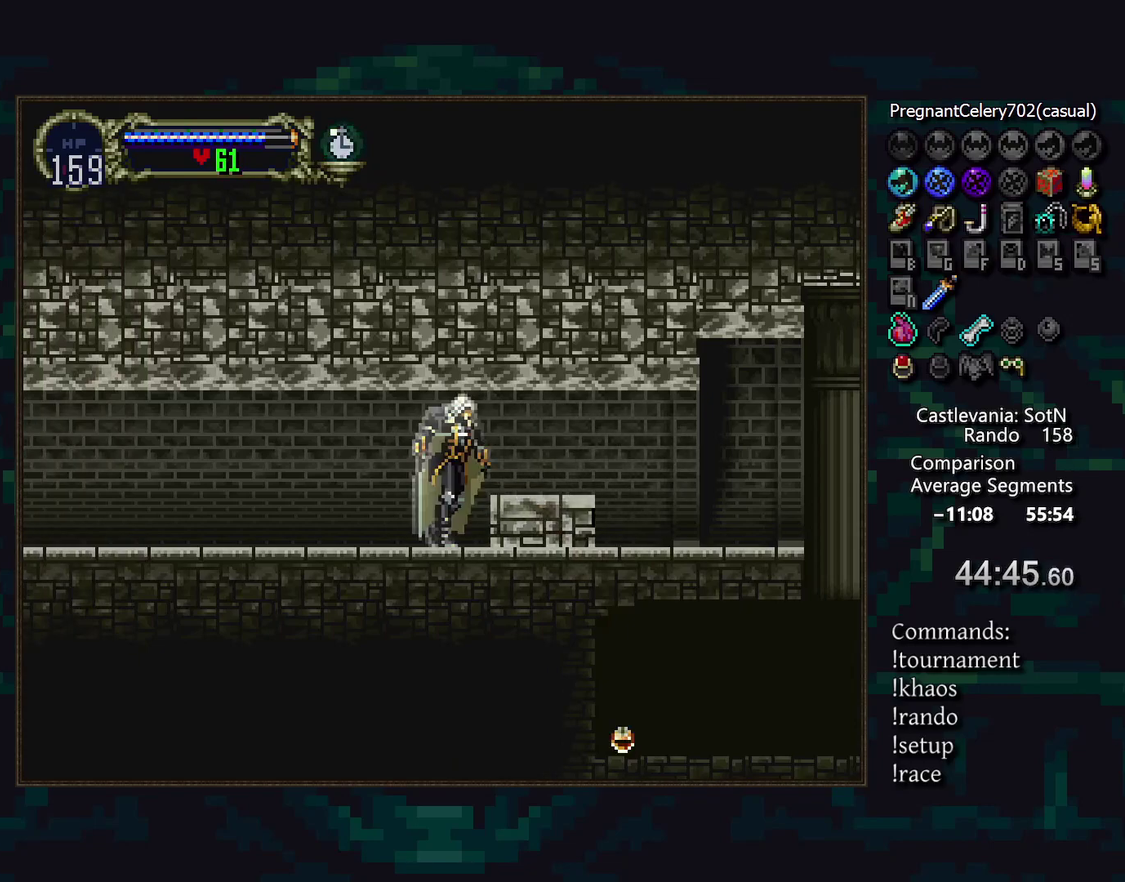
{"buttons": ["CIRCLE", "TRIANGLE"], "events": [[17, "TRIANGLE", "down"], [83, "TRIANGLE", "up"], [133, "CIRCLE", "down"], [167, "TRIANGLE", "down"], [217, "TRIANGLE", "up"], [233, "CIRCLE", "up"], [283, "CIRCLE", "down"], [317, "TRIANGLE", "down"], [367, "TRIANGLE", "up"], [383, "CIRCLE", "up"], [433, "CIRCLE", "down"], [467, "TRIANGLE", "down"]]}
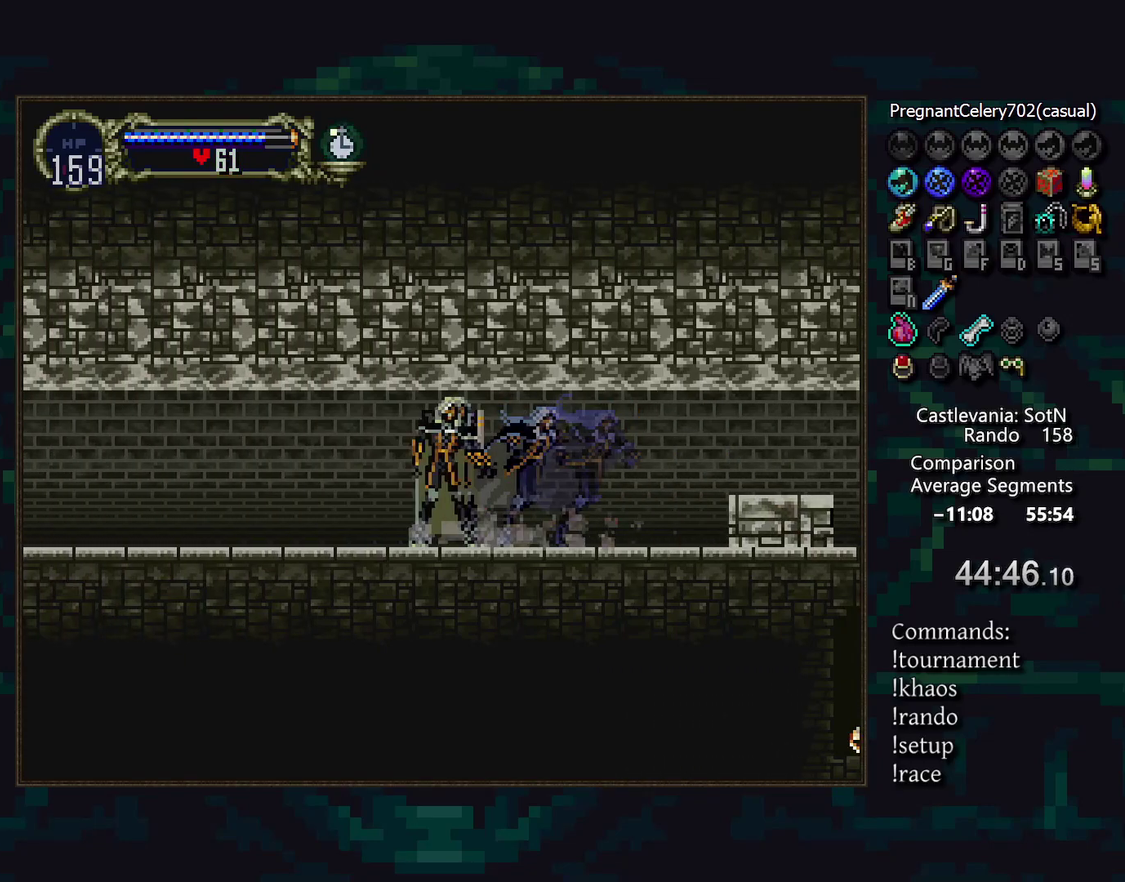
{"buttons": [], "events": [[33, "TRIANGLE", "up"], [117, "TRIANGLE", "down"], [183, "TRIANGLE", "up"], [267, "TRIANGLE", "down"], [333, "TRIANGLE", "up"], [417, "TRIANGLE", "down"], [483, "CIRCLE", "up"], [483, "TRIANGLE", "up"]]}
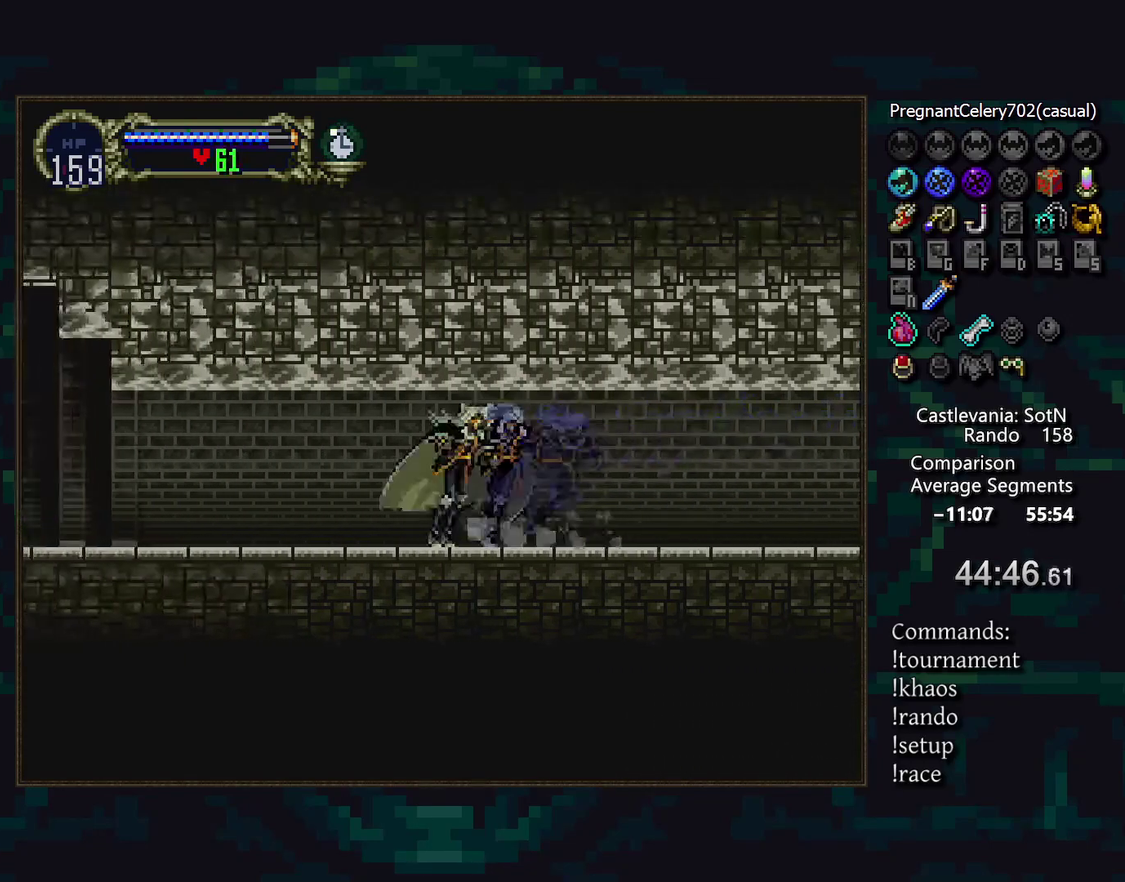
{"buttons": [], "events": [[50, "CIRCLE", "down"], [67, "TRIANGLE", "down"], [150, "CIRCLE", "up"], [150, "TRIANGLE", "up"], [200, "CIRCLE", "down"], [233, "TRIANGLE", "down"], [283, "TRIANGLE", "up"], [300, "CIRCLE", "up"], [350, "CIRCLE", "down"], [383, "TRIANGLE", "down"], [450, "TRIANGLE", "up"], [467, "CIRCLE", "up"]]}
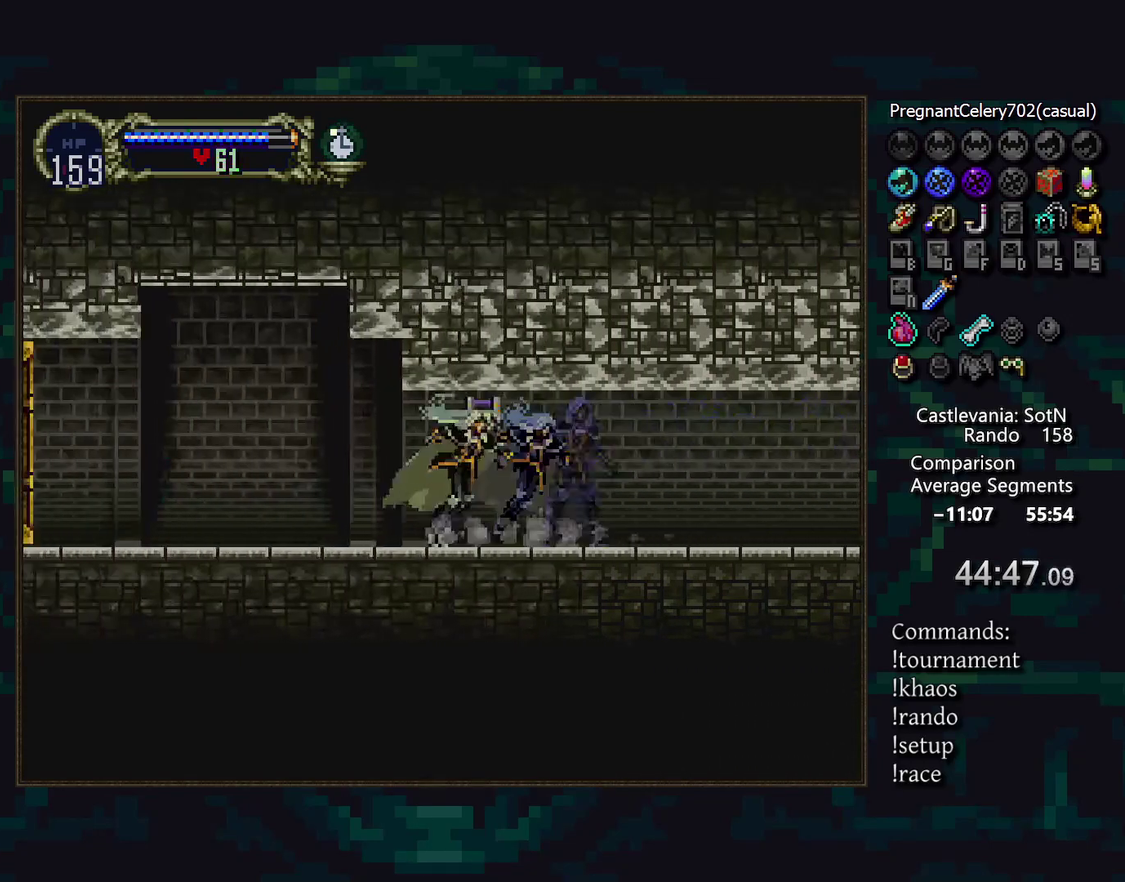
{"buttons": ["CIRCLE"], "events": [[17, "CIRCLE", "down"], [50, "TRIANGLE", "down"], [100, "TRIANGLE", "up"], [117, "CIRCLE", "up"], [167, "CIRCLE", "down"], [200, "TRIANGLE", "down"], [250, "TRIANGLE", "up"], [283, "CIRCLE", "up"], [333, "CIRCLE", "down"], [350, "TRIANGLE", "down"], [400, "TRIANGLE", "up"], [417, "CIRCLE", "up"], [483, "CIRCLE", "down"]]}
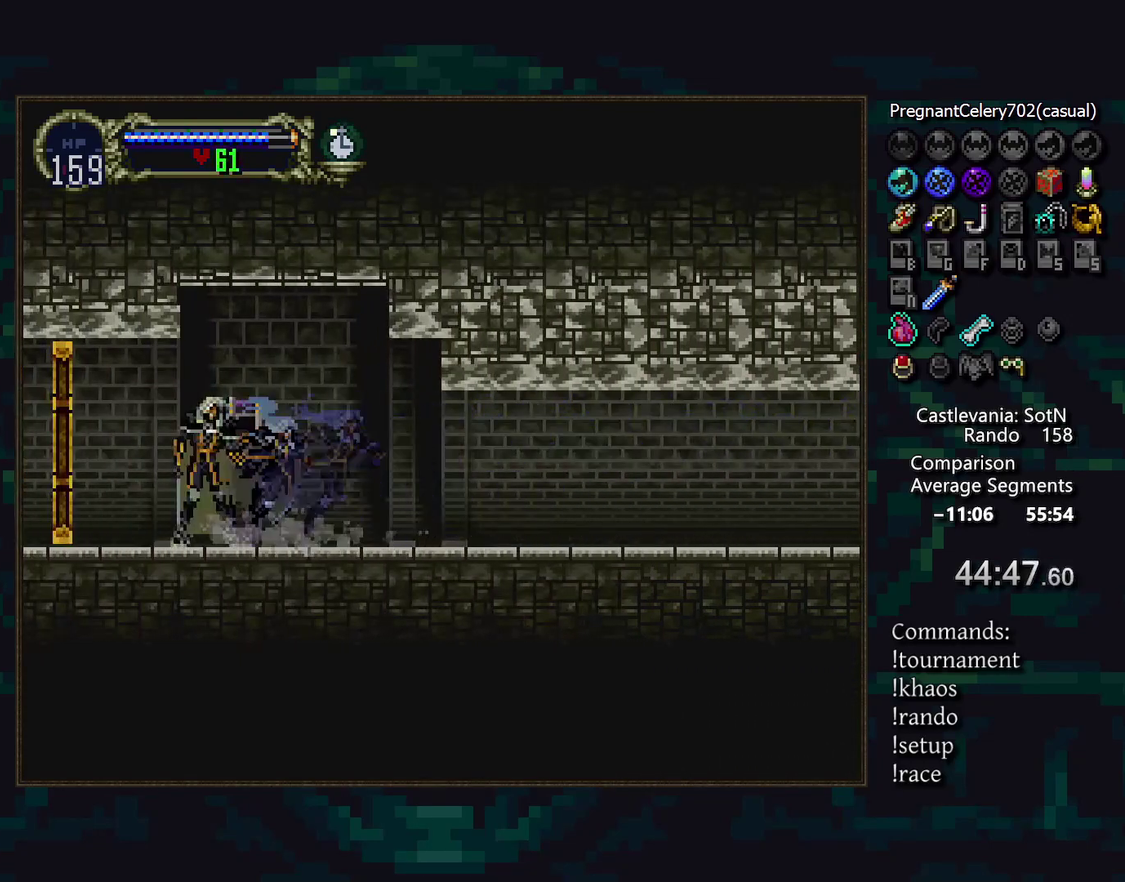
{"buttons": [], "events": [[67, "CIRCLE", "up"]]}
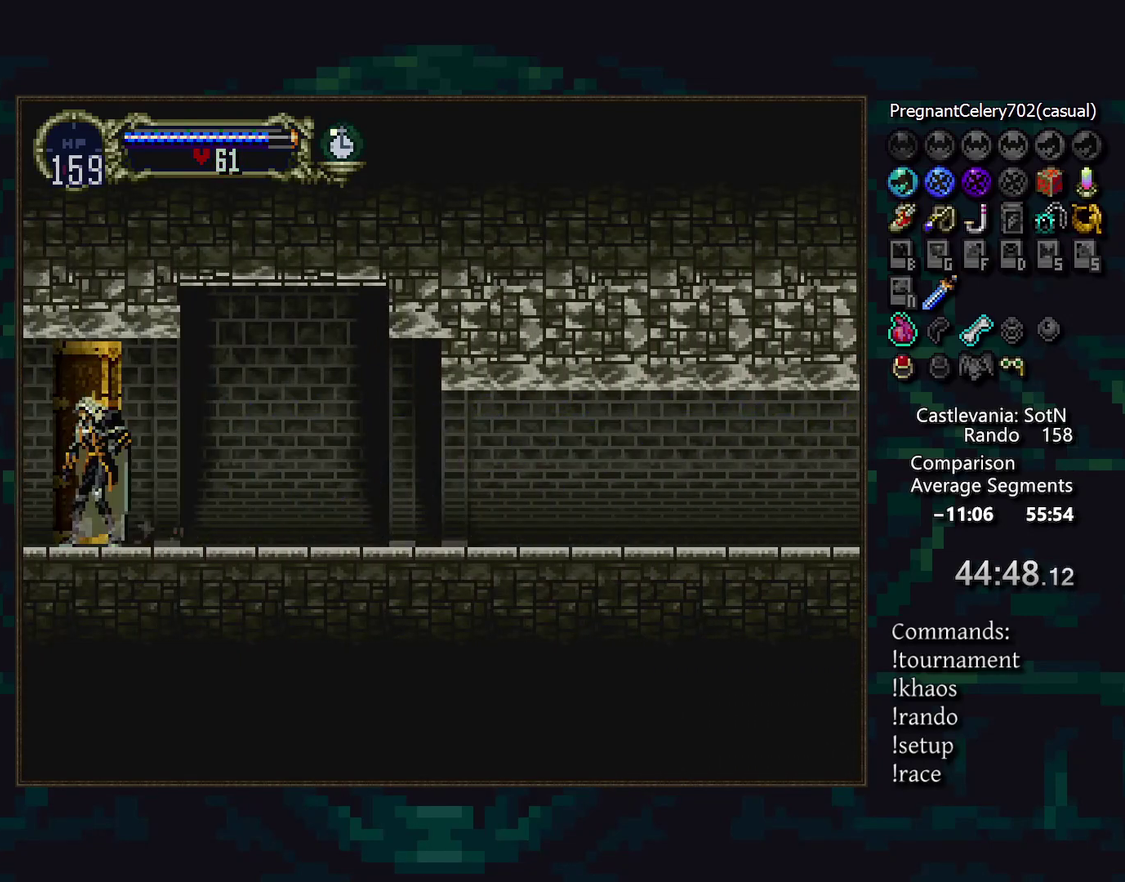
{"buttons": [], "events": []}
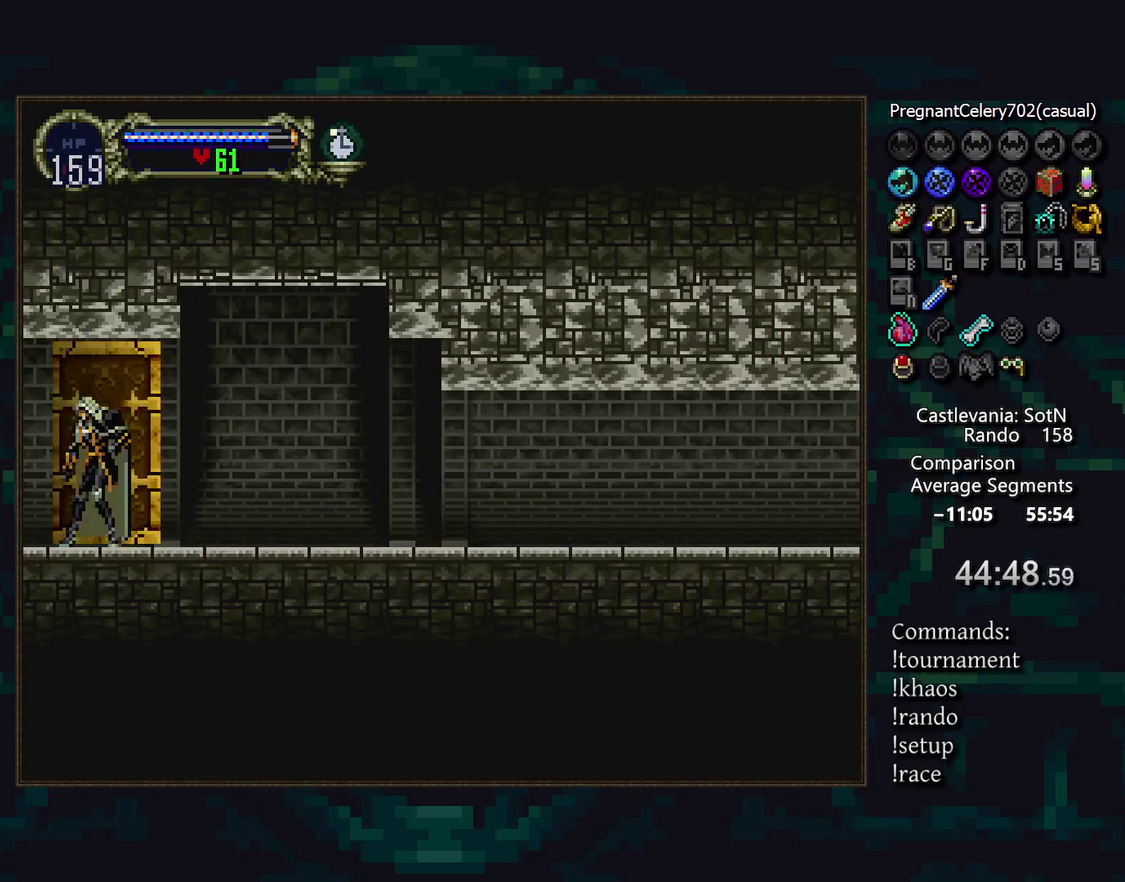
{"buttons": [], "events": []}
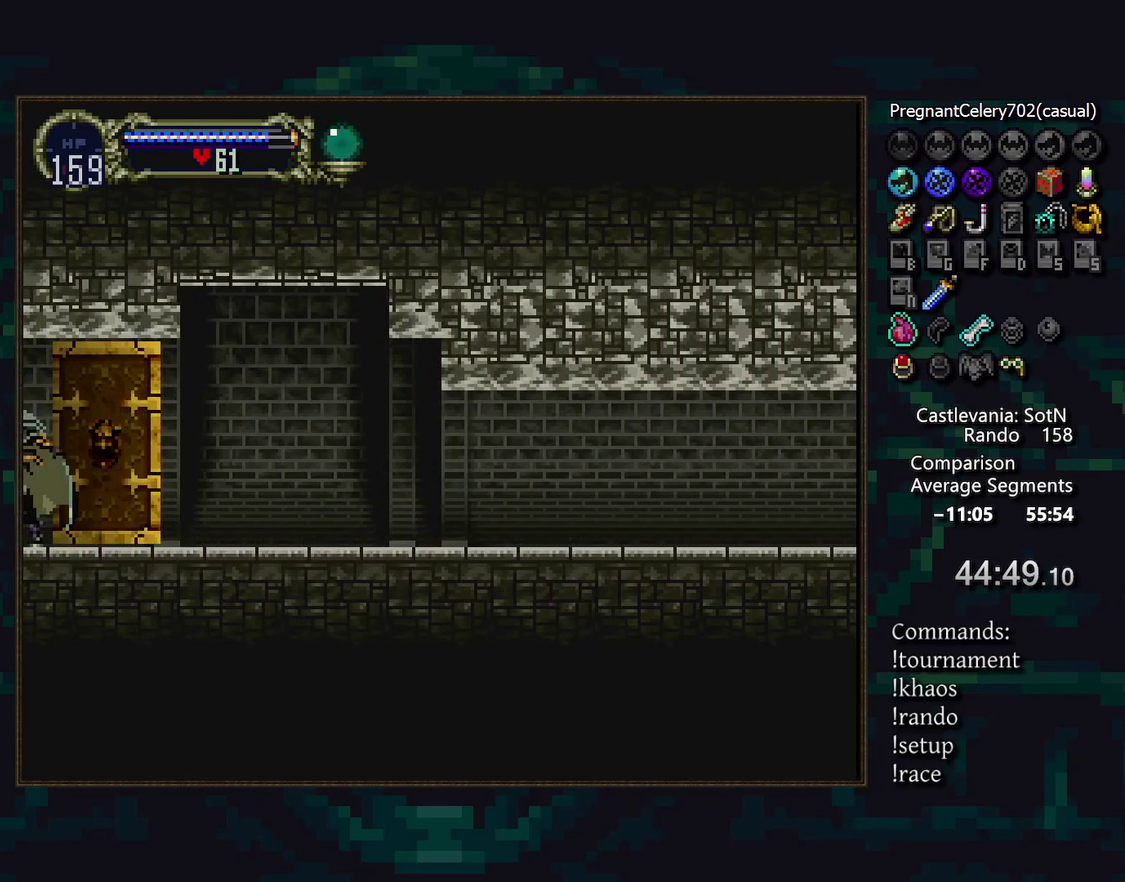
{"buttons": [], "events": []}
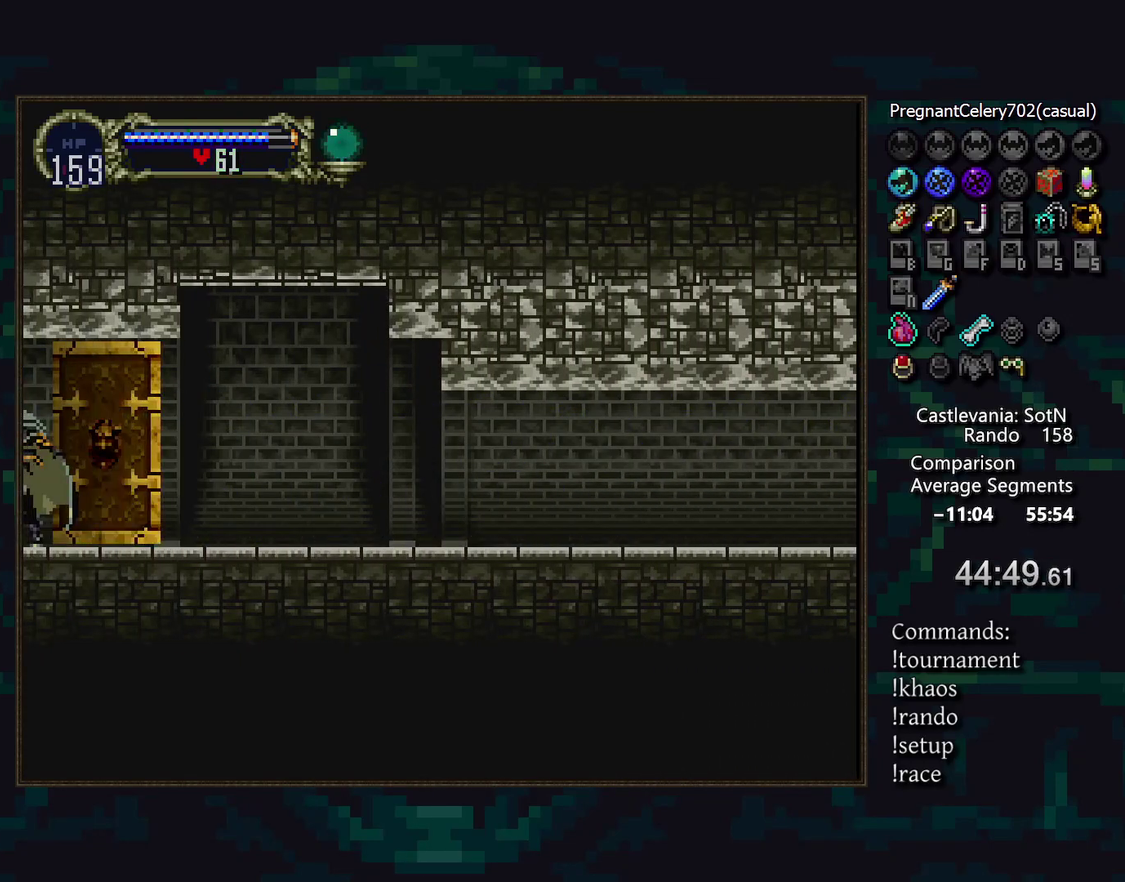
{"buttons": [], "events": []}
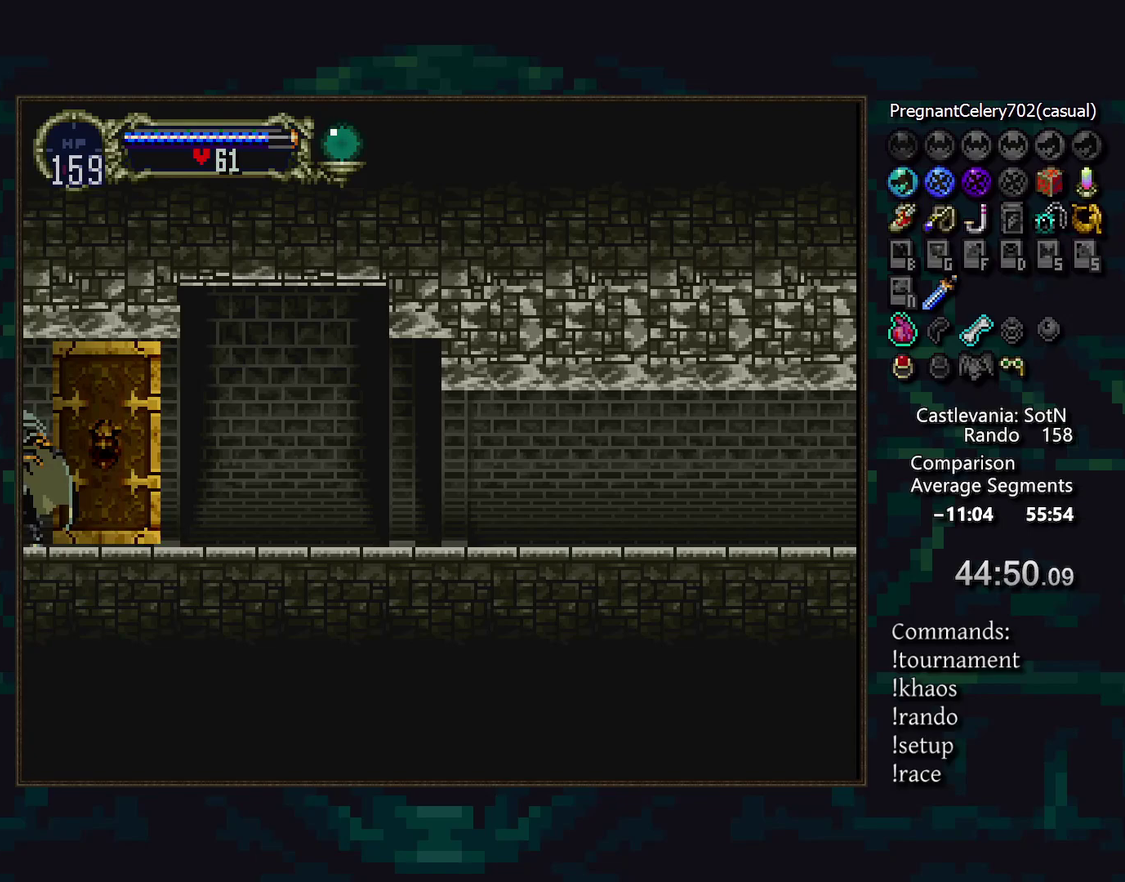
{"buttons": [], "events": []}
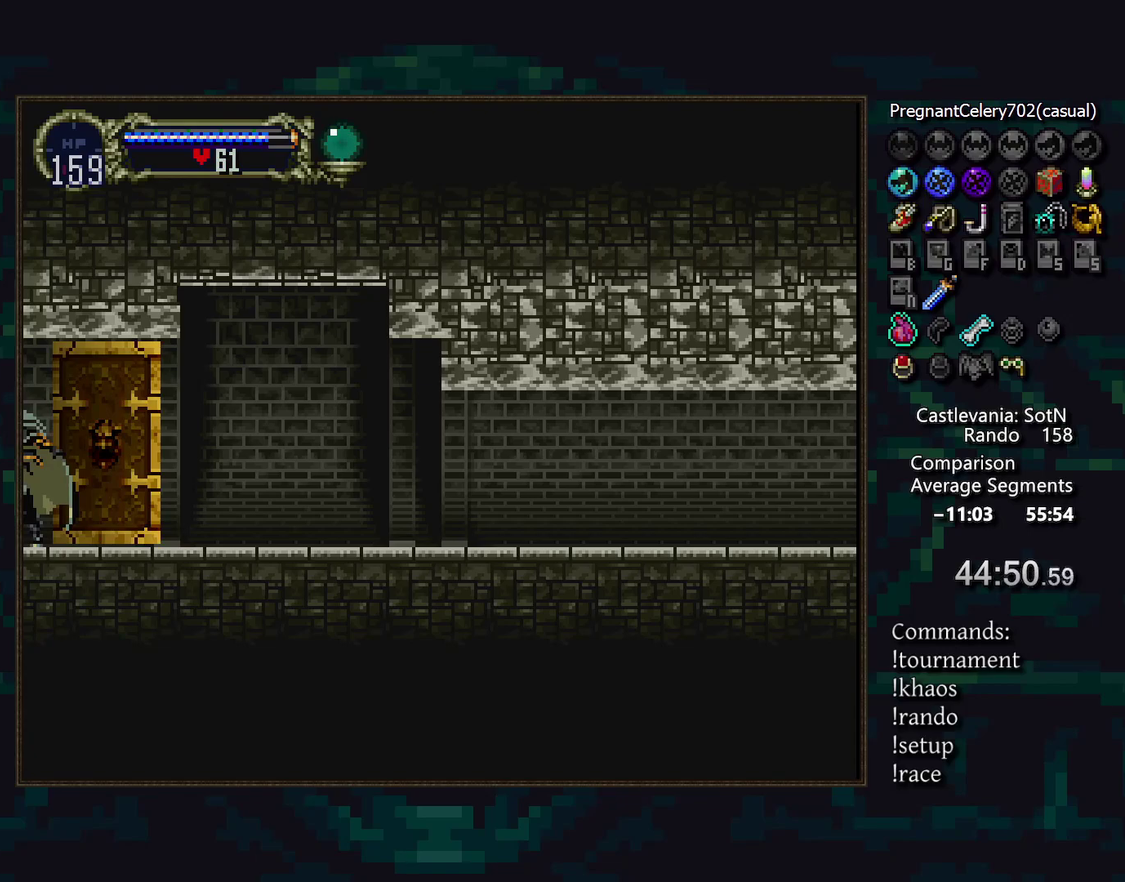
{"buttons": [], "events": []}
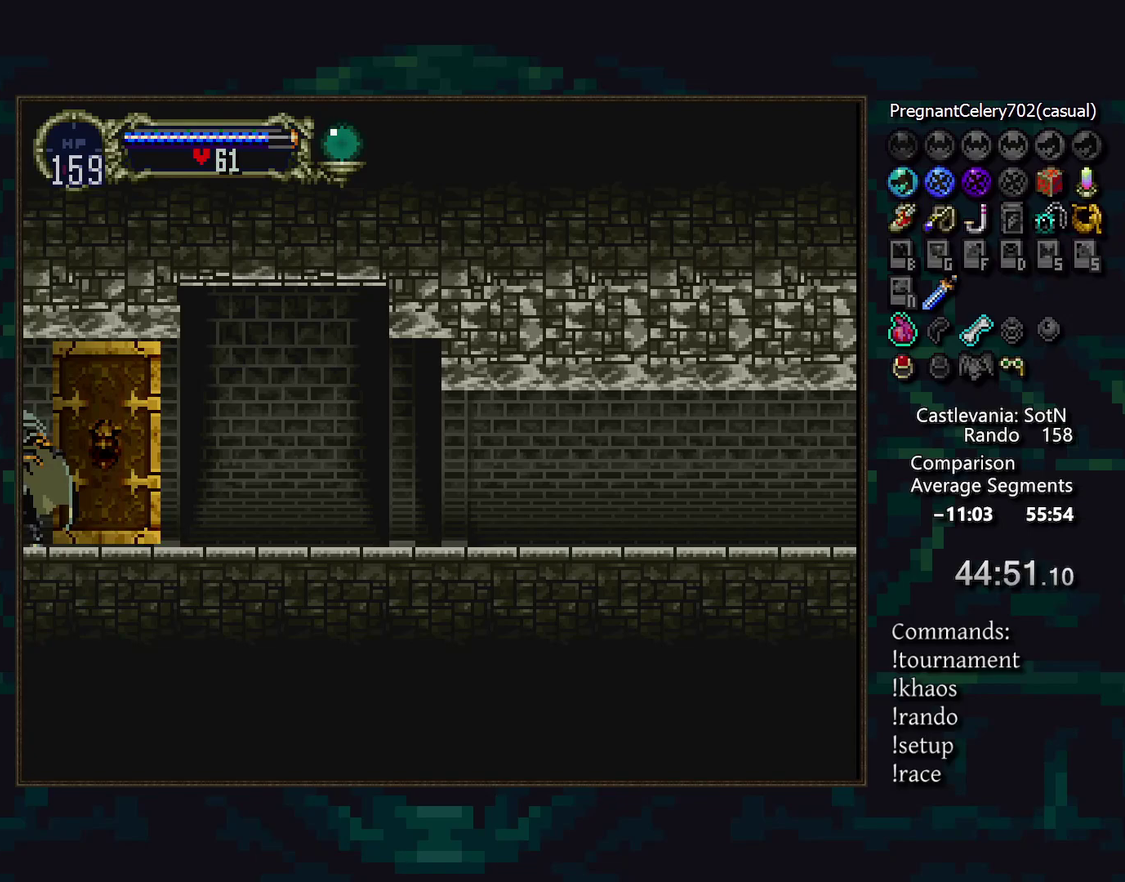
{"buttons": [], "events": []}
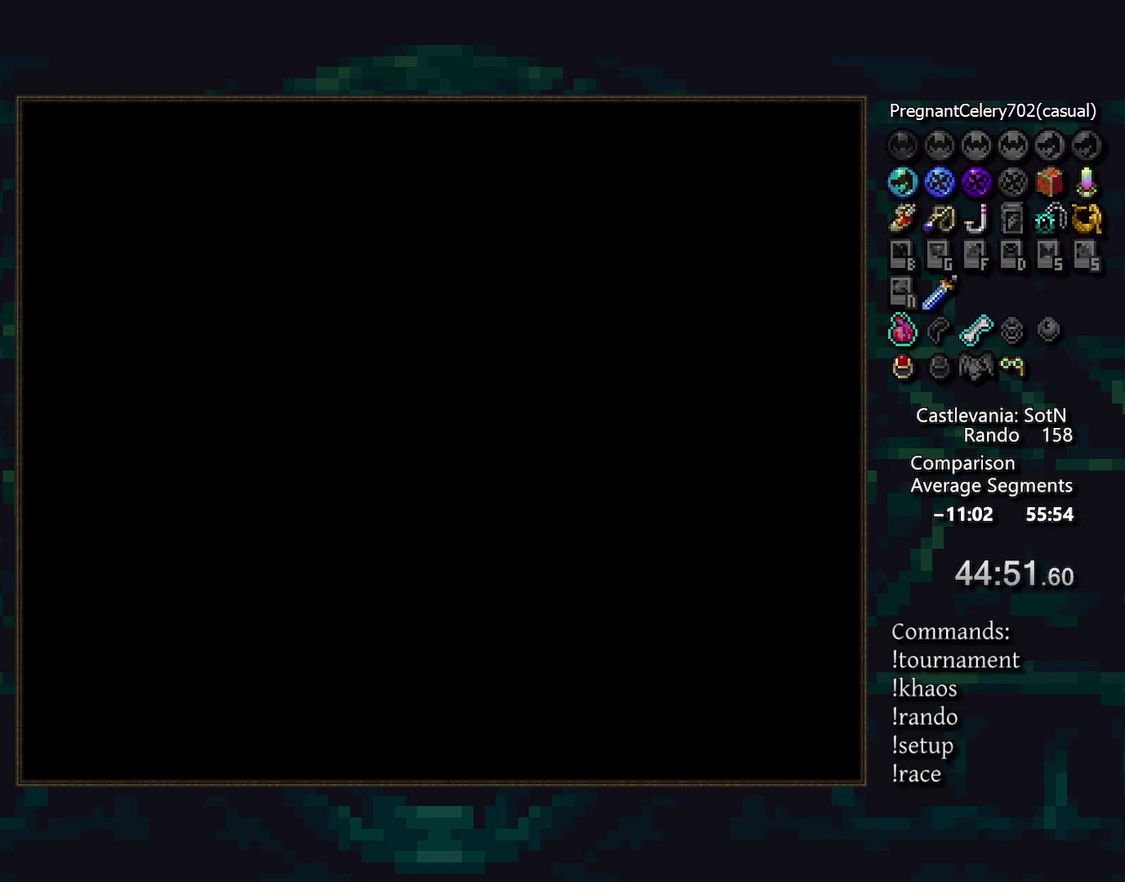
{"buttons": [], "events": []}
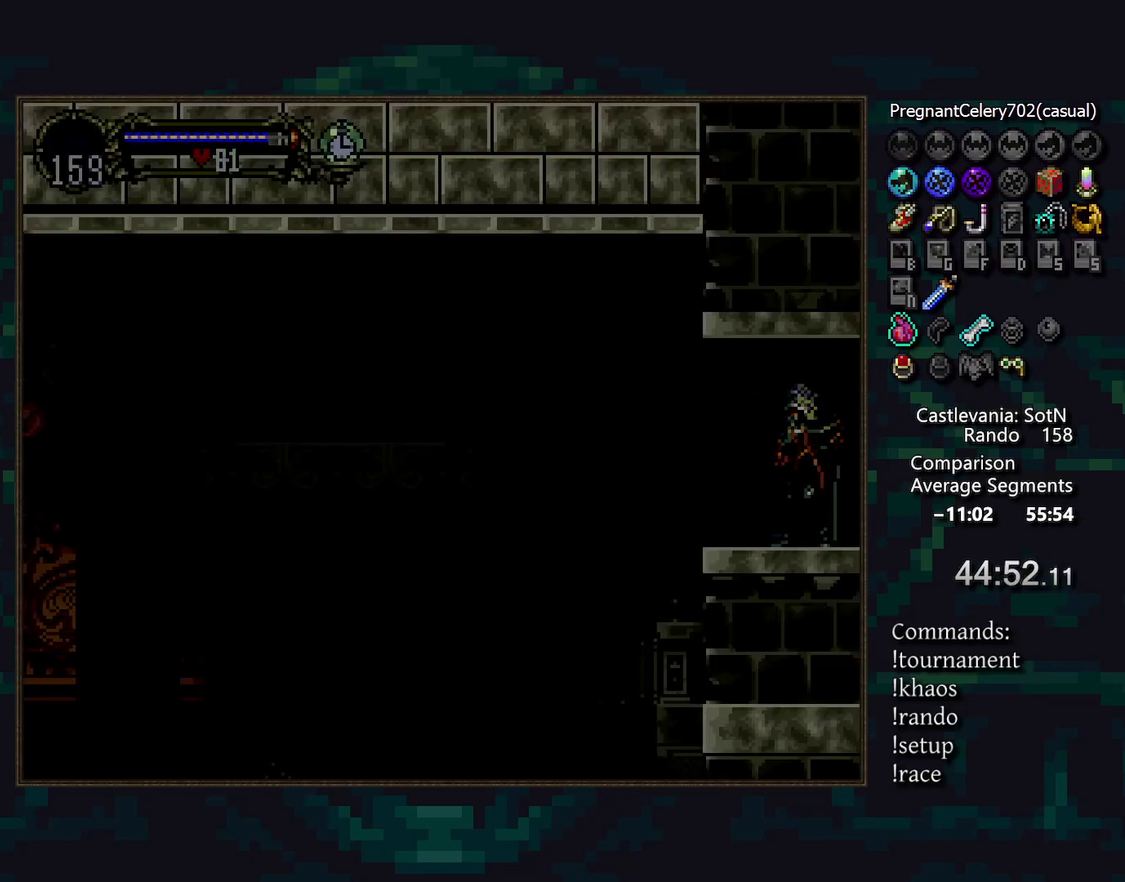
{"buttons": [], "events": [[400, "CROSS", "down"], [450, "CROSS", "up"]]}
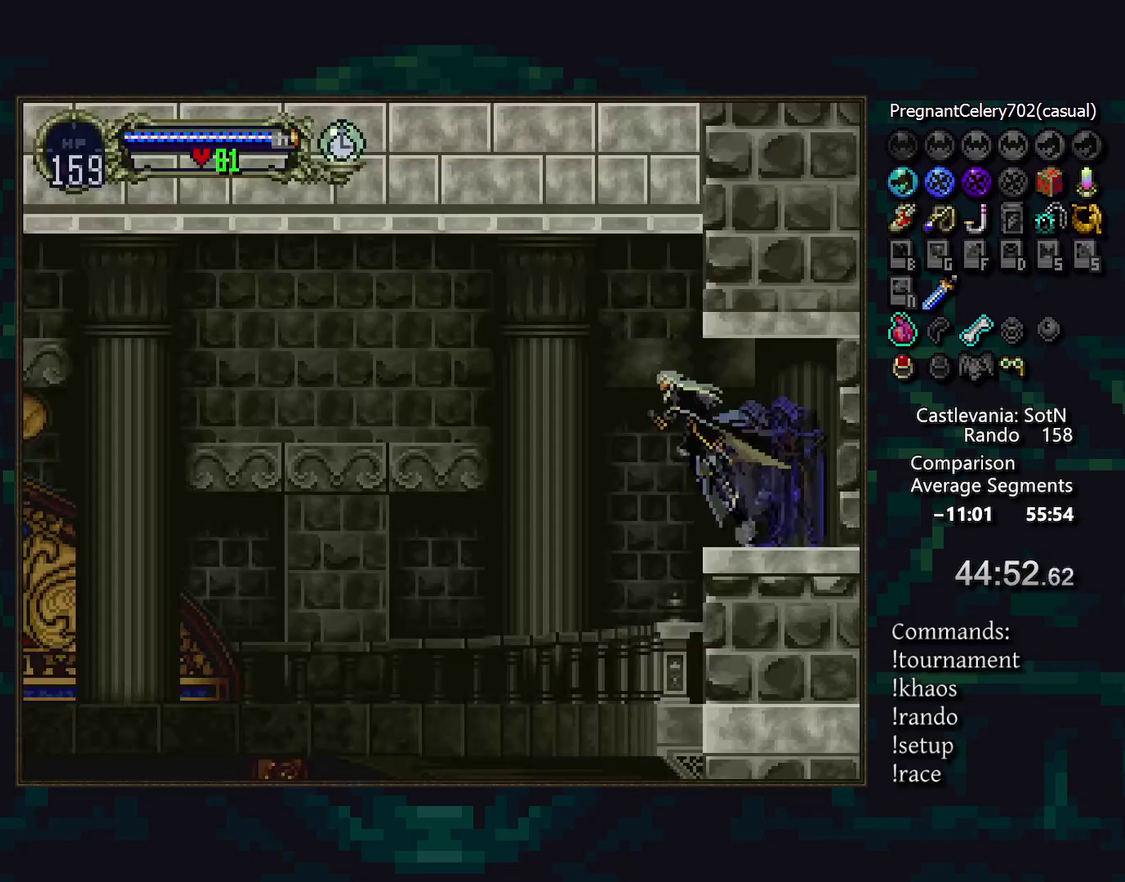
{"buttons": [], "events": [[167, "CROSS", "down"], [250, "CROSS", "up"]]}
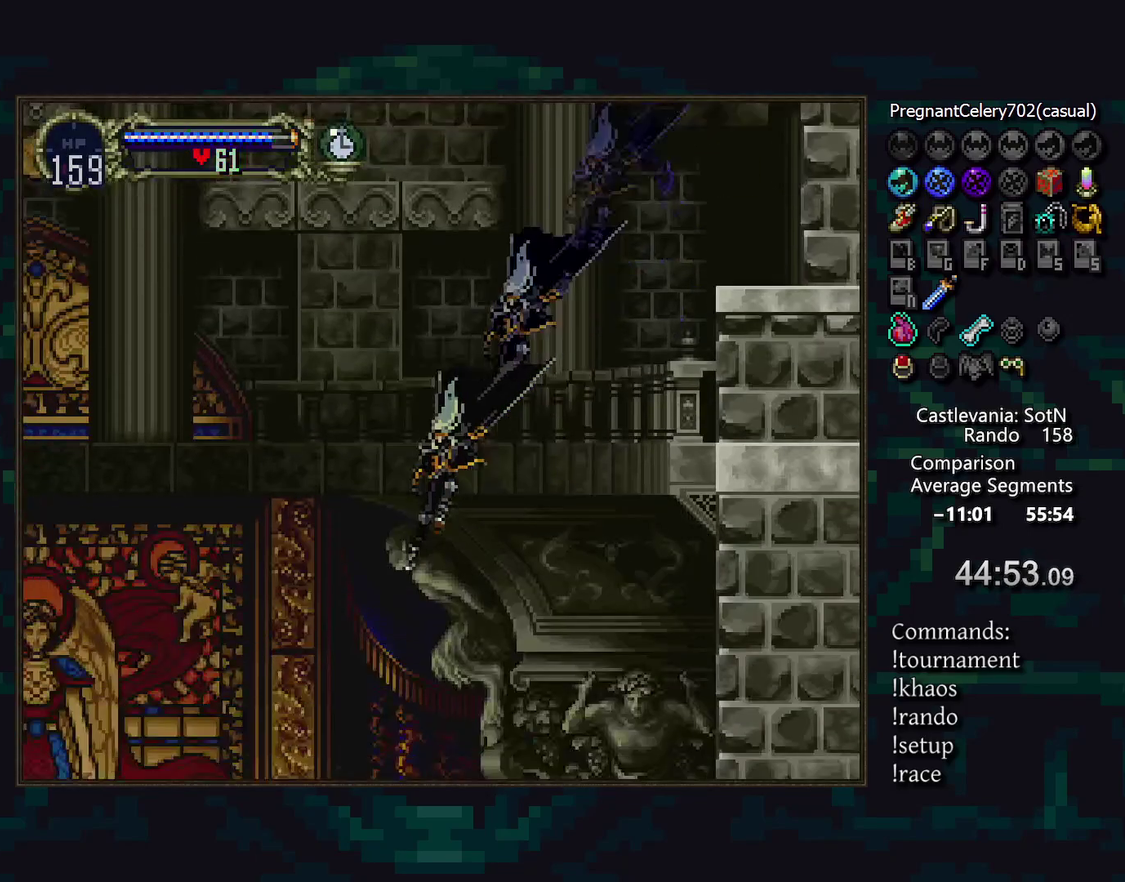
{"buttons": [], "events": []}
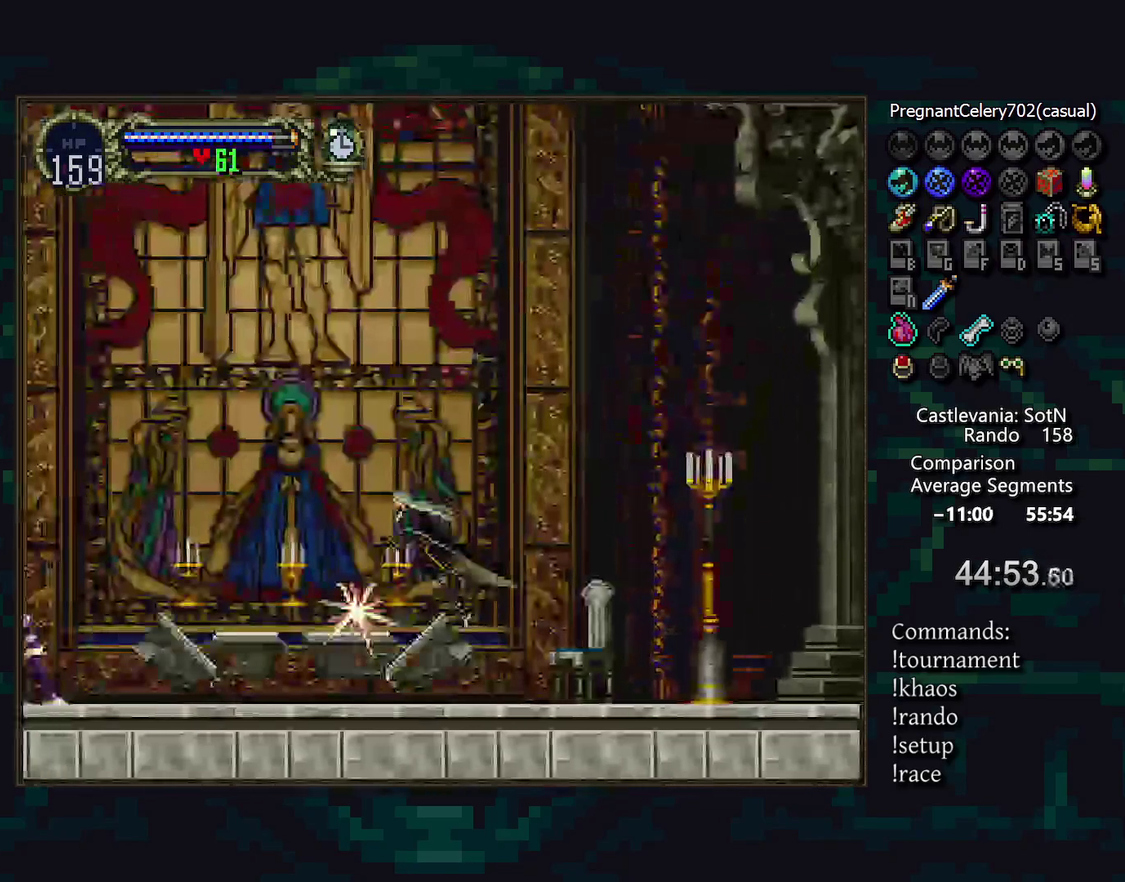
{"buttons": [], "events": [[83, "CROSS", "down"], [167, "CROSS", "up"]]}
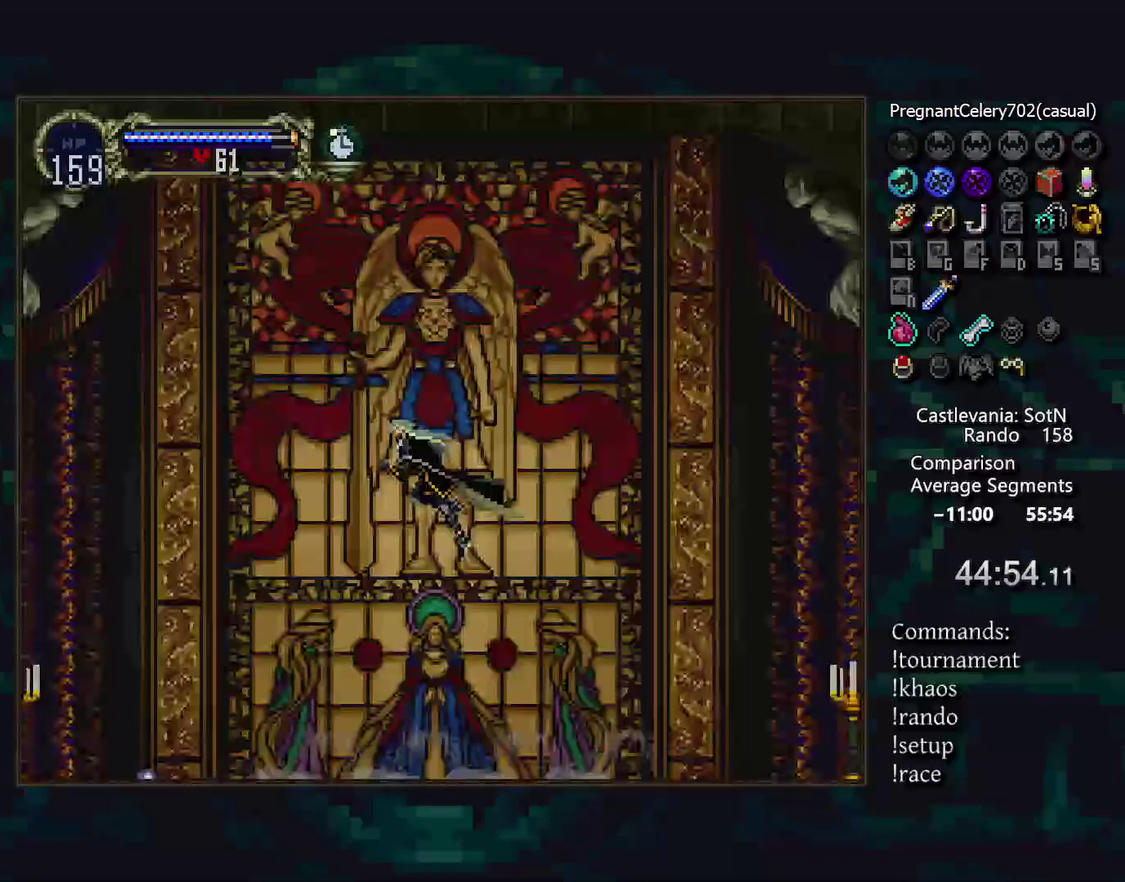
{"buttons": ["SQUARE"], "events": [[433, "SQUARE", "down"]]}
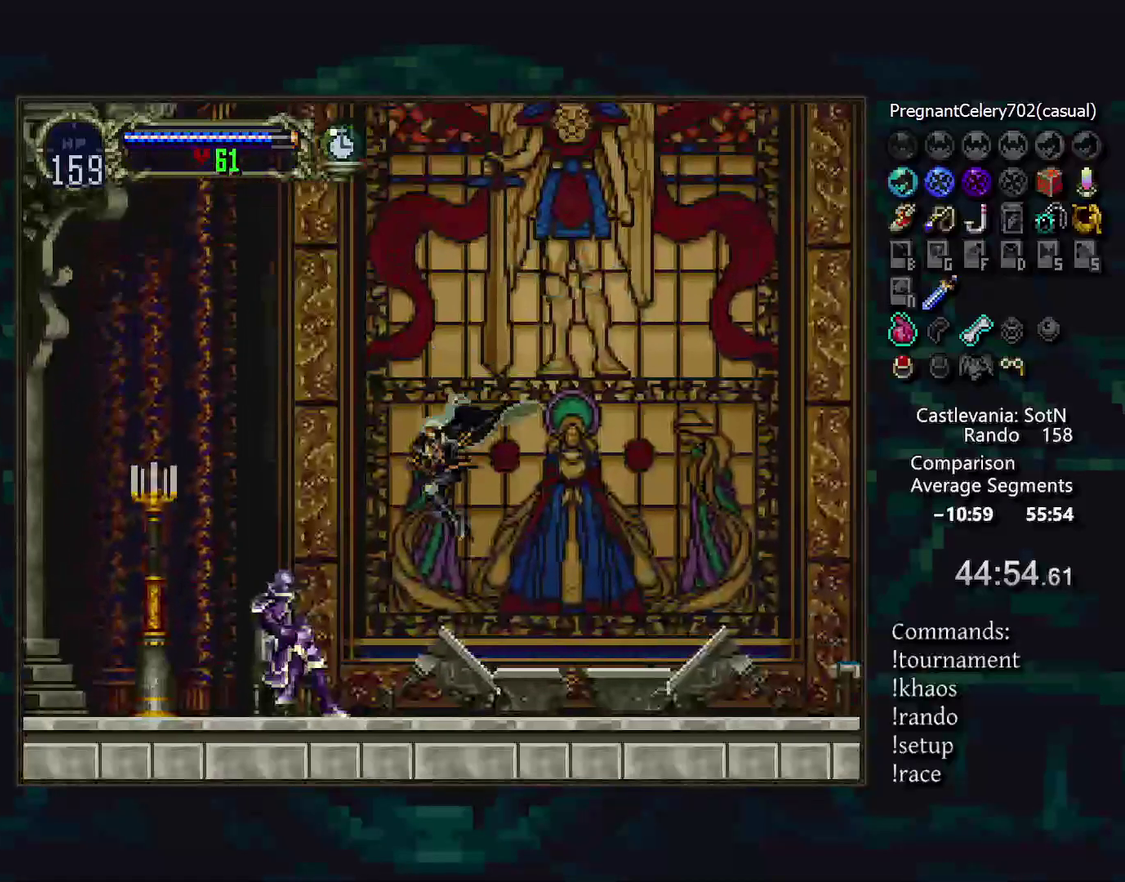
{"buttons": [], "events": [[17, "SQUARE", "up"], [250, "CROSS", "down"], [300, "CROSS", "up"], [417, "SQUARE", "down"], [483, "SQUARE", "up"]]}
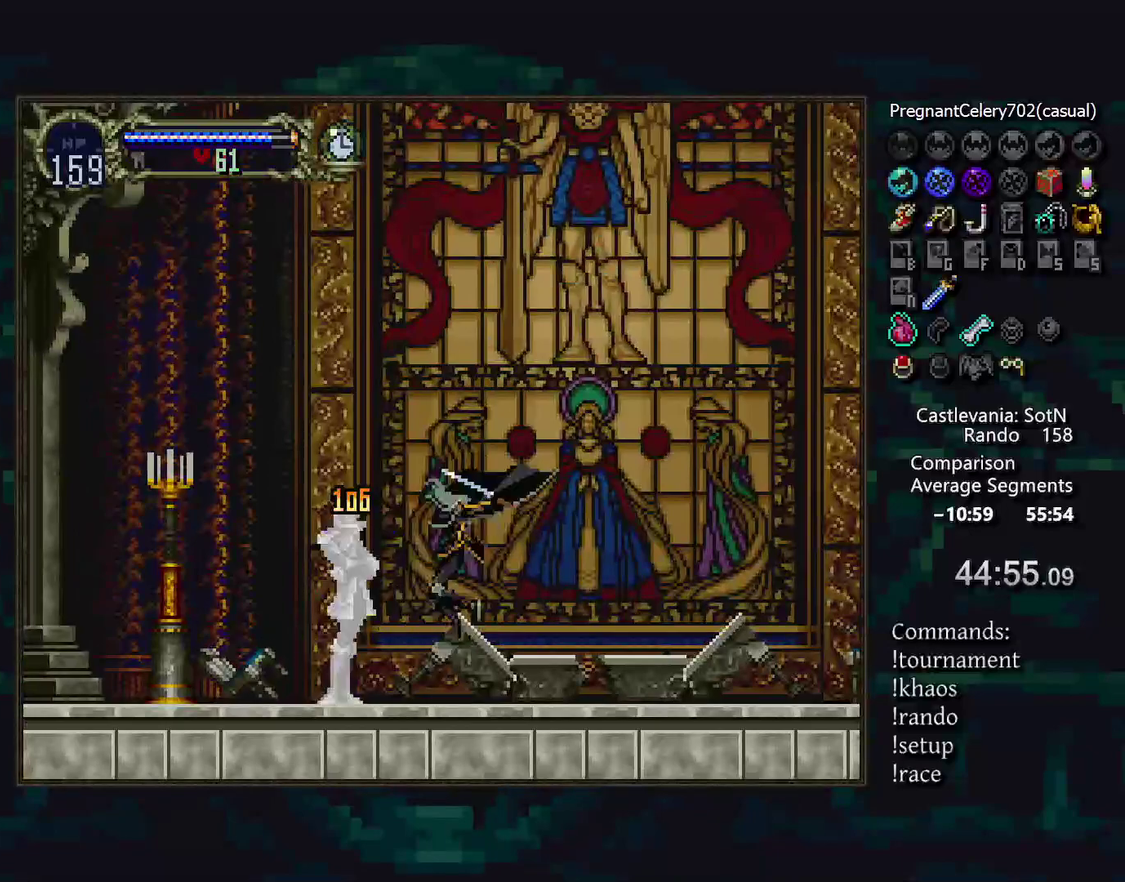
{"buttons": [], "events": [[200, "CROSS", "down"], [283, "CROSS", "up"], [383, "SQUARE", "down"], [450, "SQUARE", "up"]]}
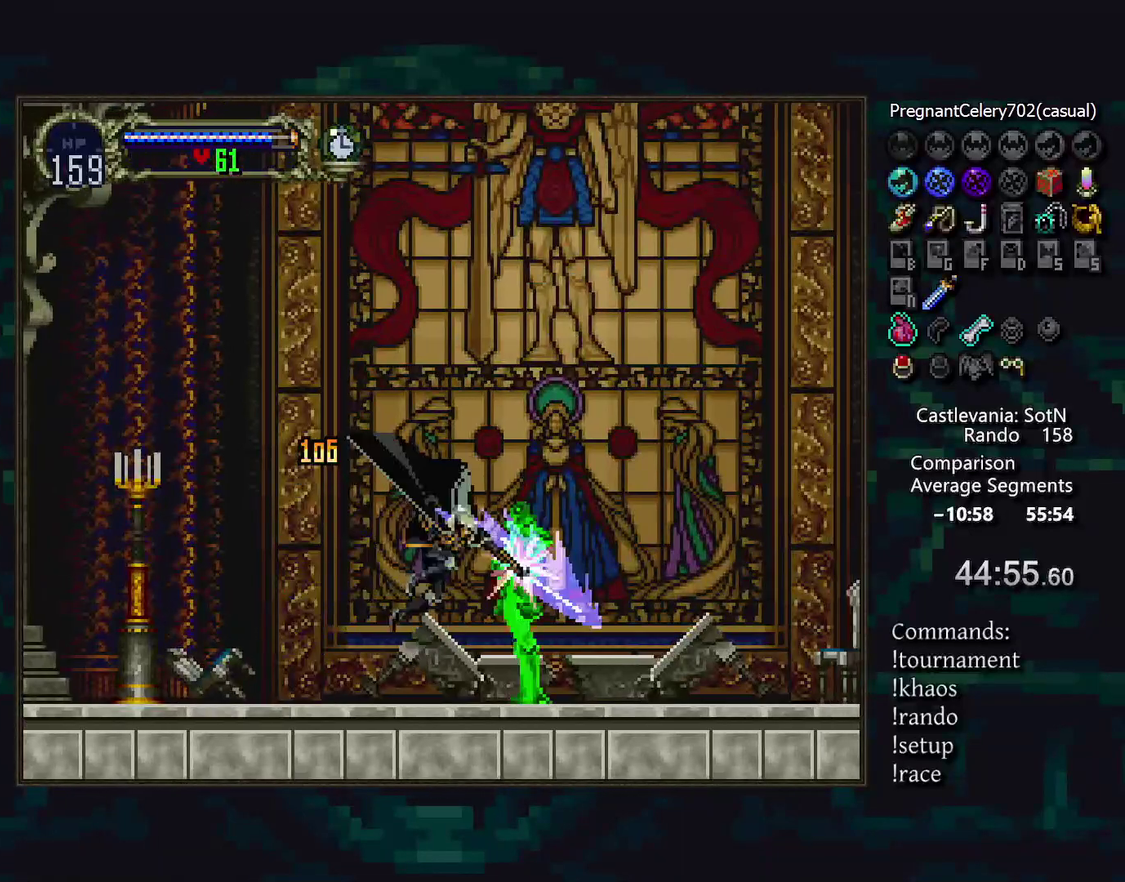
{"buttons": [], "events": [[183, "CROSS", "down"], [267, "CROSS", "up"], [400, "SQUARE", "down"], [467, "SQUARE", "up"]]}
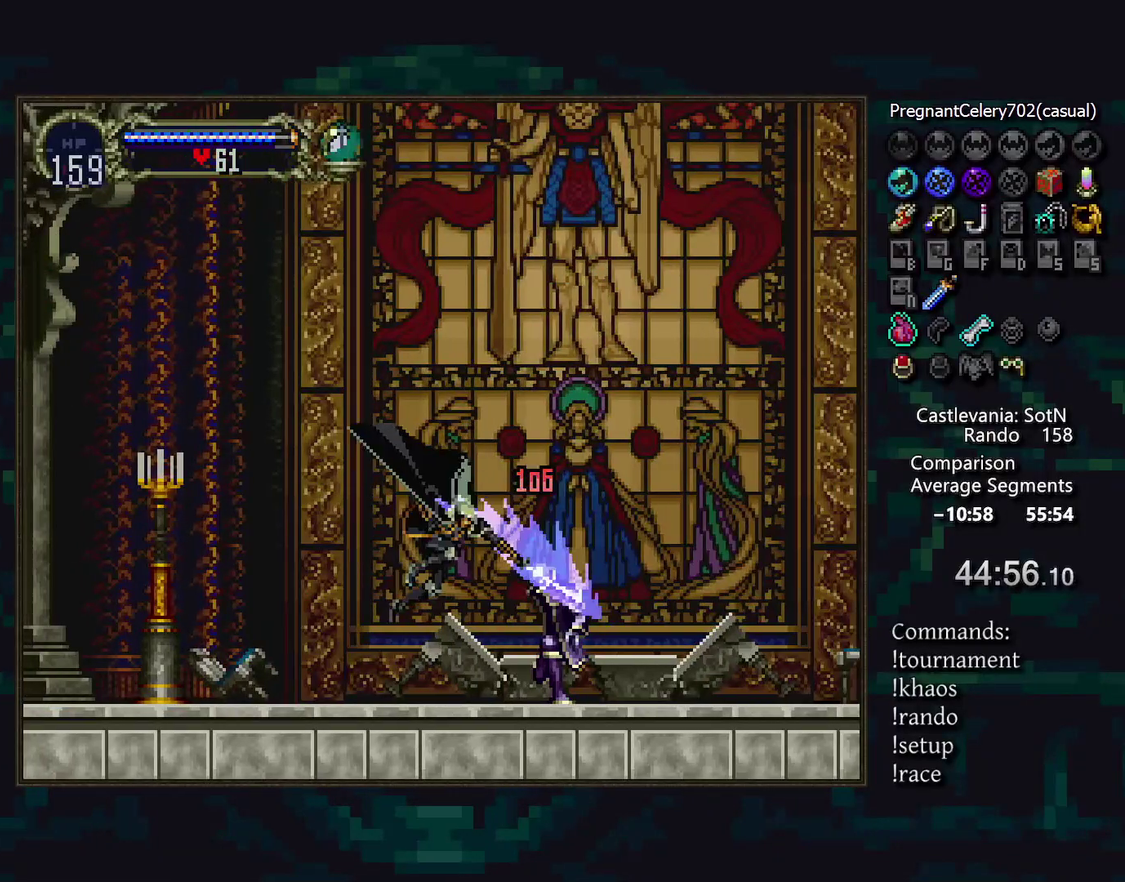
{"buttons": [], "events": []}
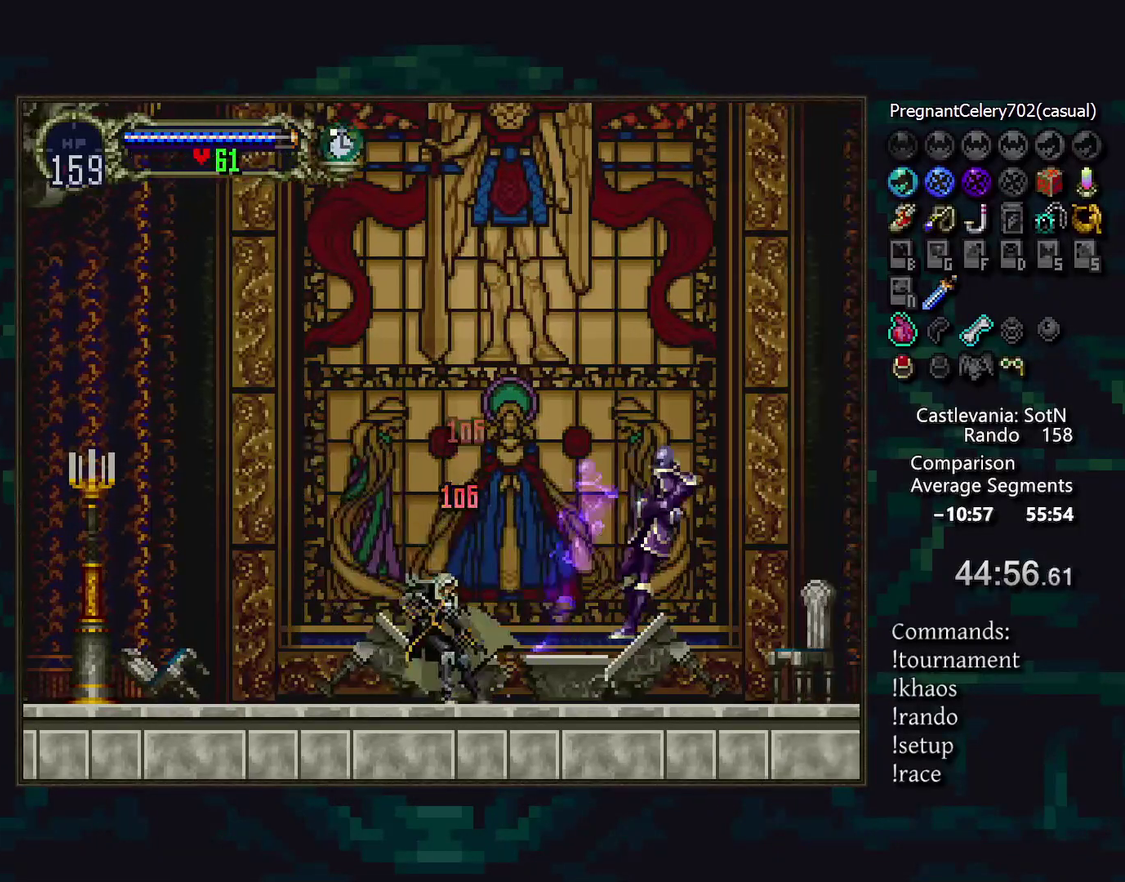
{"buttons": ["CROSS"], "events": [[267, "TRIANGLE", "down"], [333, "TRIANGLE", "up"], [467, "CROSS", "down"]]}